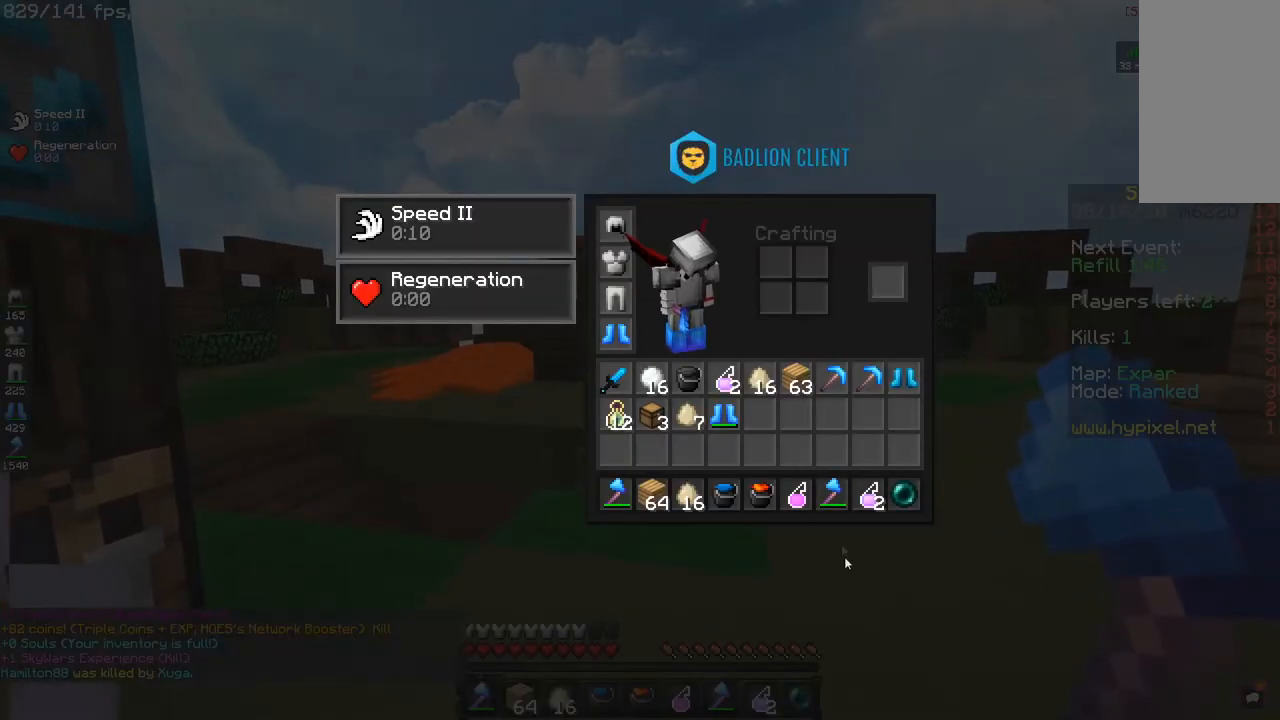
Gameplay with keyboard and mouse; each line is a JSON object with the keys and mouse buttons held at the frame after it. "events" lists presses ("down") and releases ("up") of "a", "d", "s", "space", "w", "mouse_left" and "mouse_right" between this image and that frame as [ms after this image, input, new state], when the widget could be followed in between. "mouse_left", "mouse_right" = the "left", "right" buttons of the "mouse" list. No other keys are recorded. Fast repeated clicks can show as one long hold. Mouse movement is not recorded.
{"keys": [], "mouse": [], "events": []}
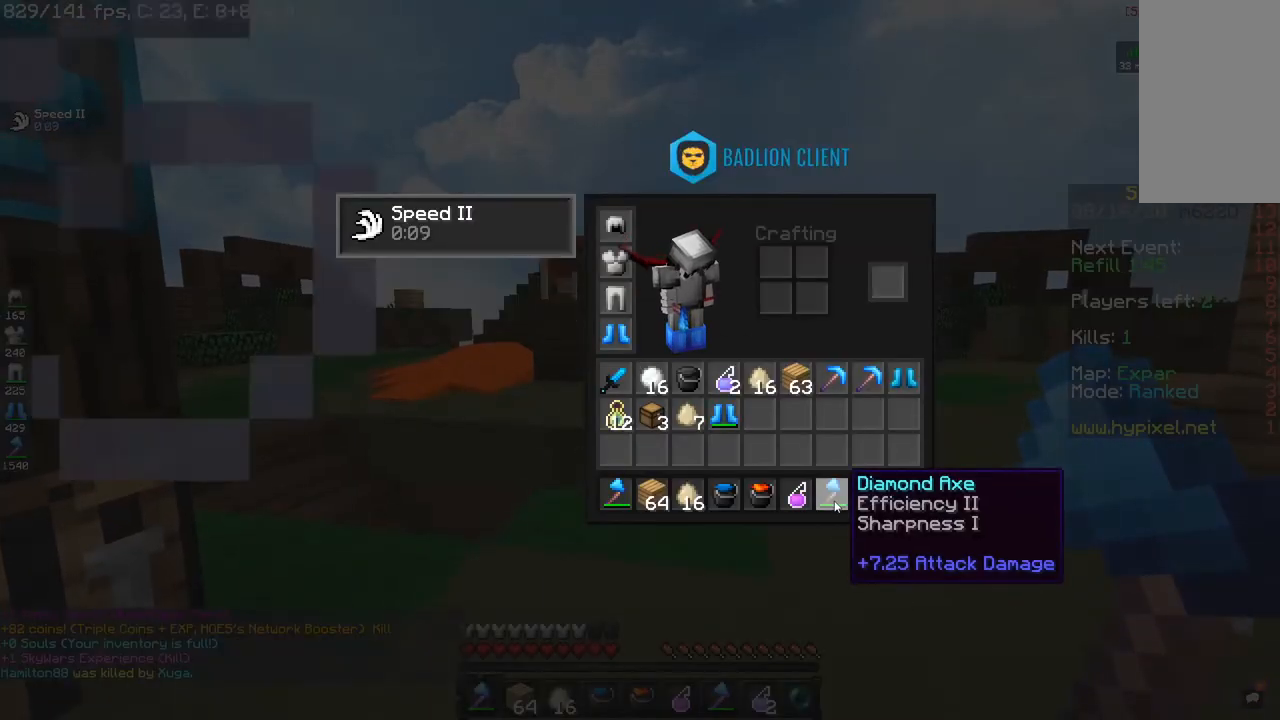
{"keys": [], "mouse": [], "events": []}
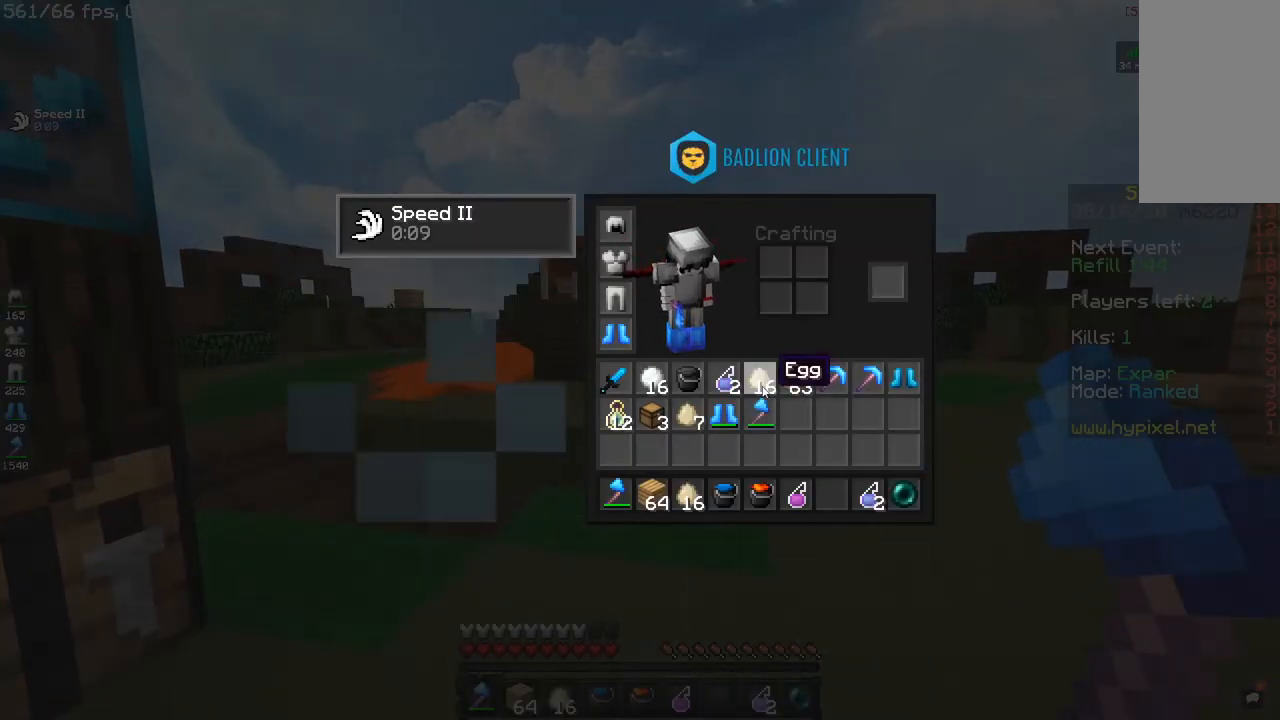
{"keys": [], "mouse": [], "events": []}
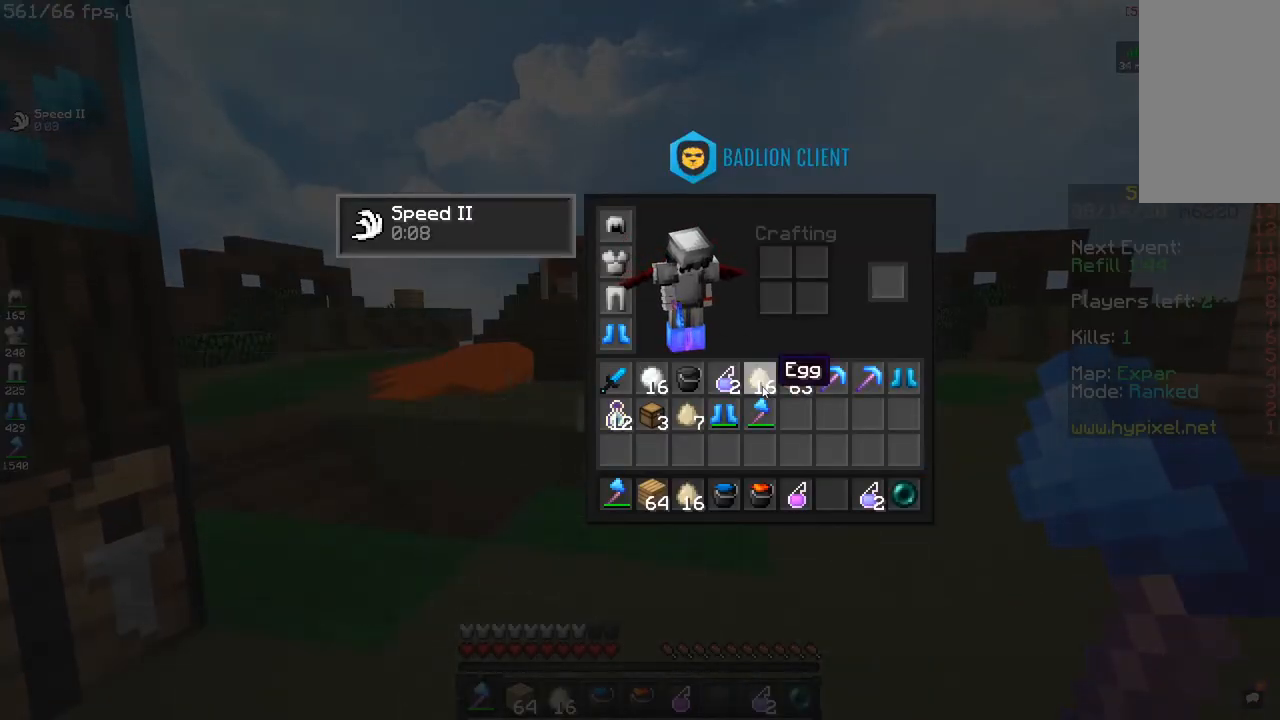
{"keys": ["a", "w"], "mouse": [], "events": [[400, "a", "down"], [450, "w", "down"]]}
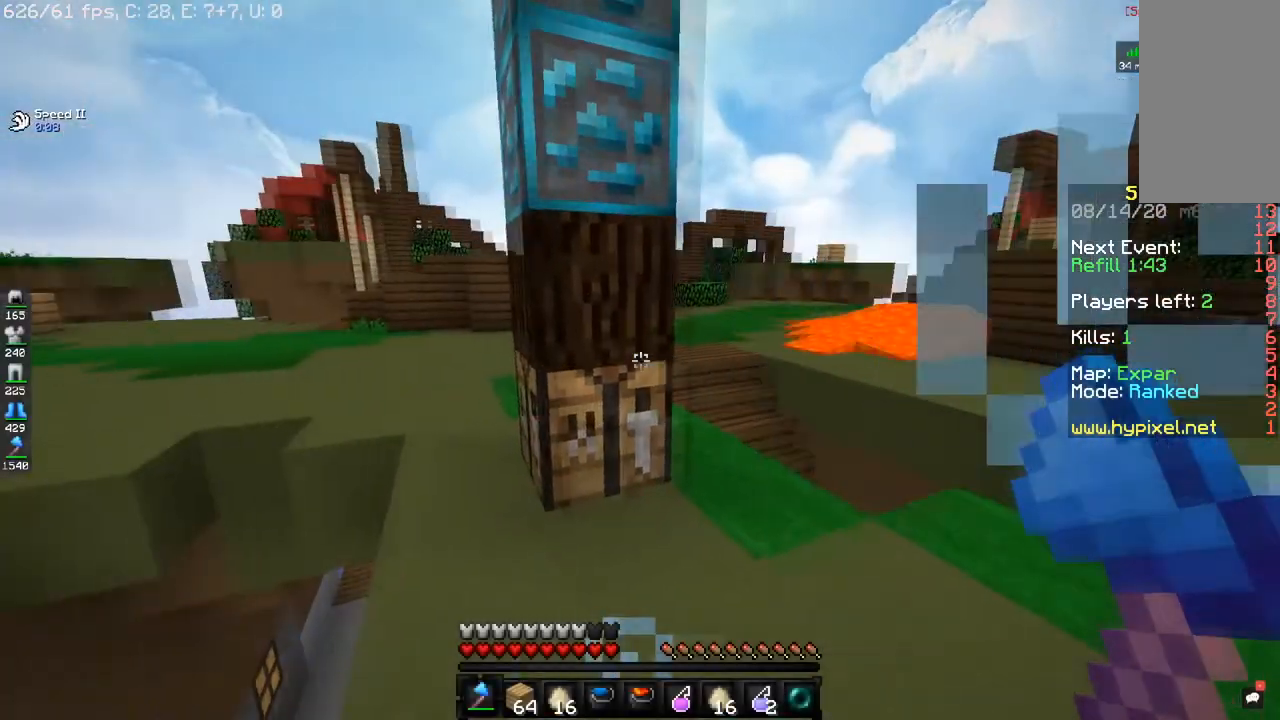
{"keys": ["a", "space", "w"], "mouse": [], "events": [[201, "a", "up"], [267, "space", "down"], [301, "a", "down"]]}
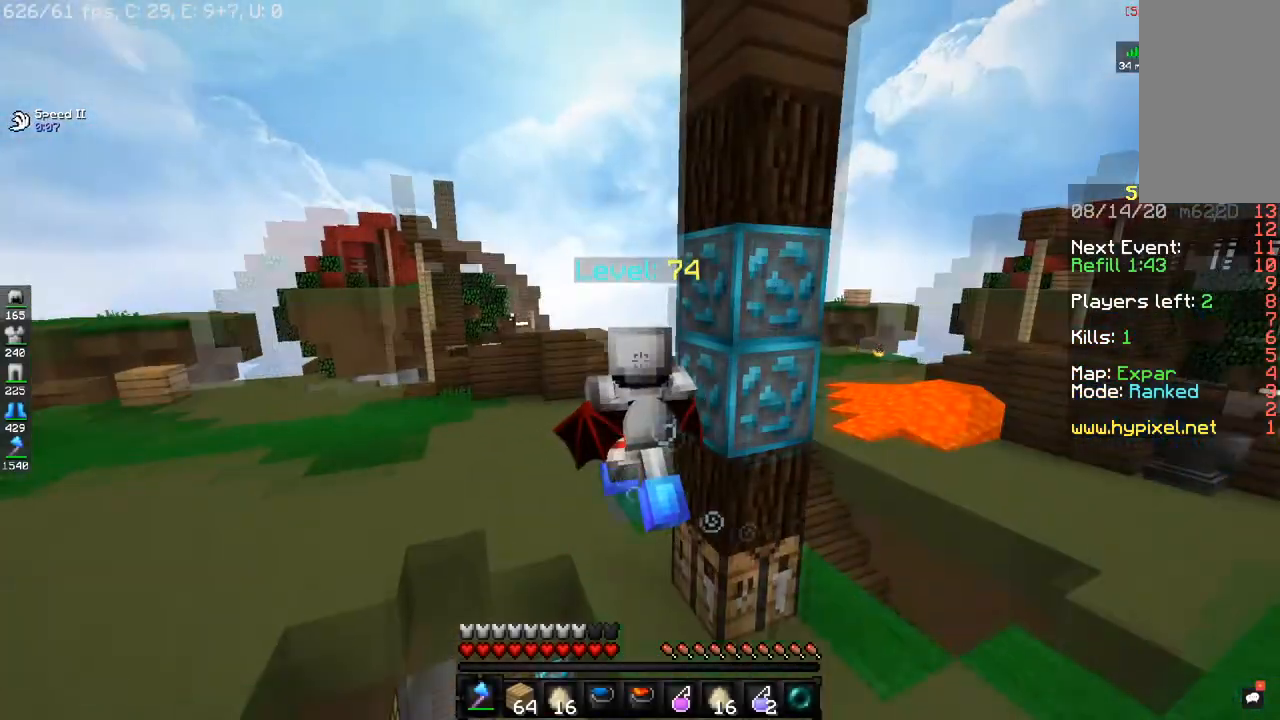
{"keys": ["s"], "mouse": [], "events": [[117, "space", "up"], [167, "w", "up"], [267, "s", "down"], [484, "a", "up"]]}
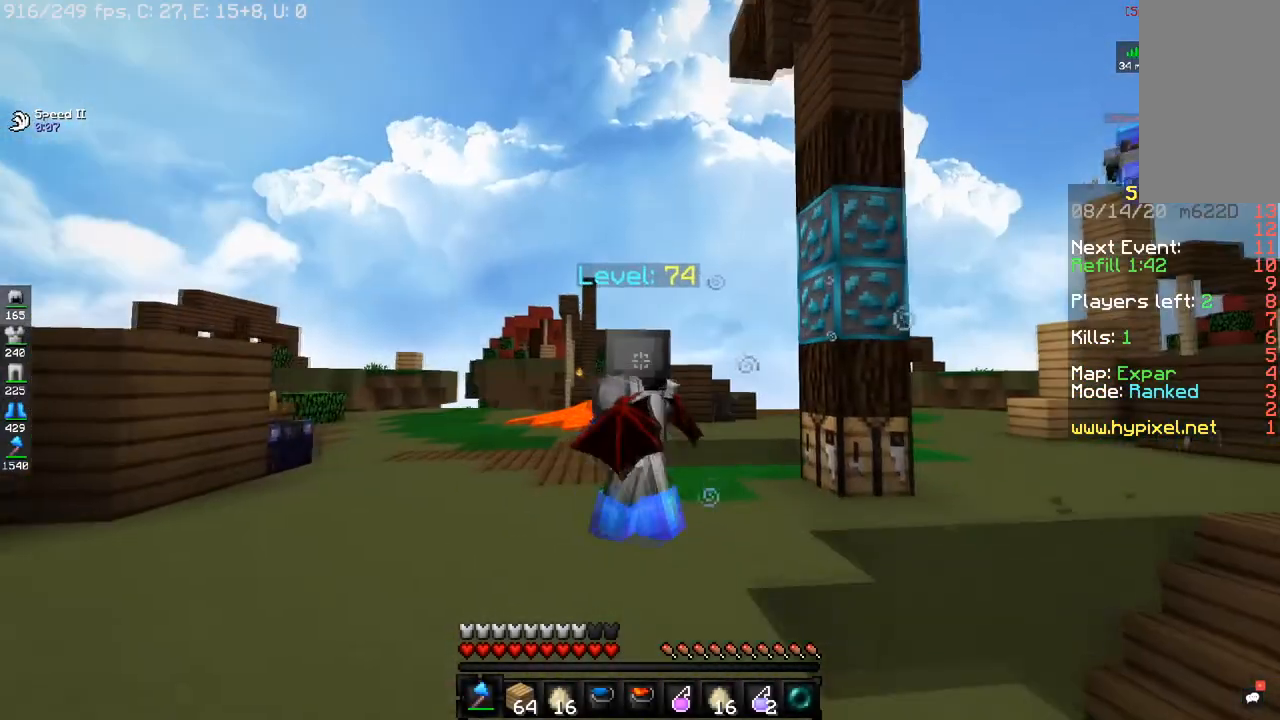
{"keys": ["s"], "mouse": [], "events": []}
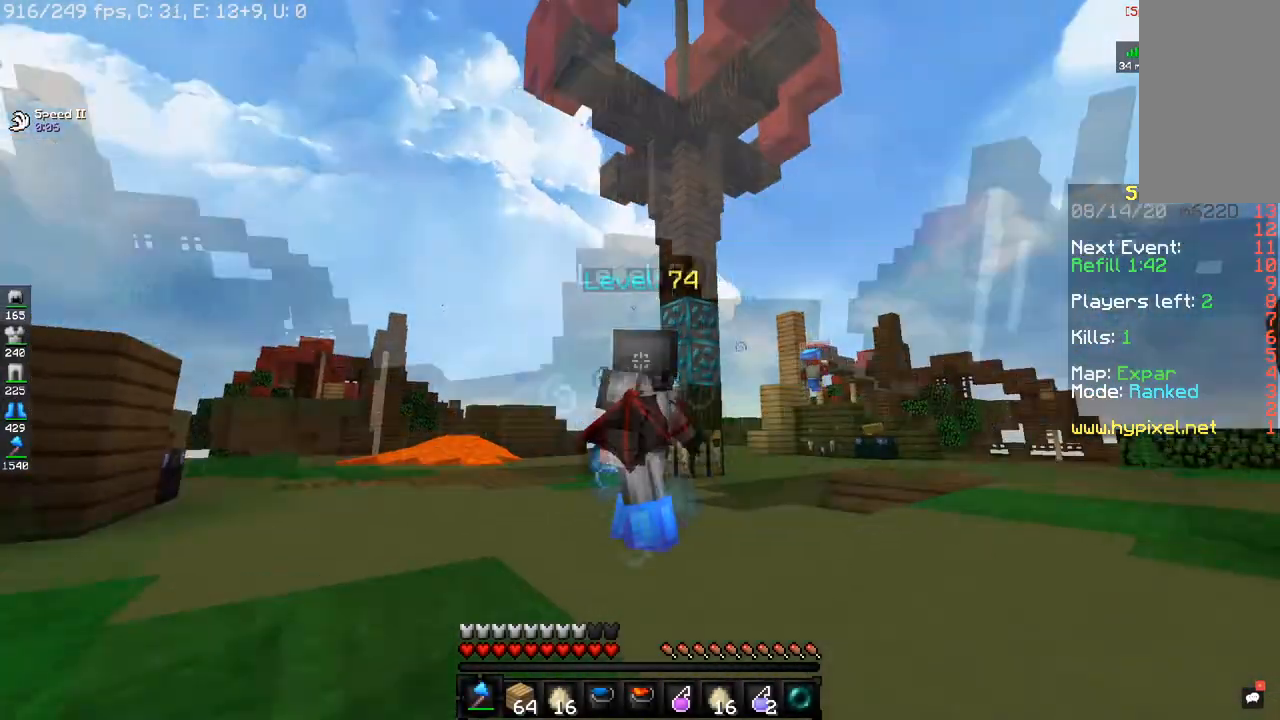
{"keys": ["a", "d"], "mouse": [], "events": [[150, "a", "down"], [300, "s", "up"], [500, "d", "down"]]}
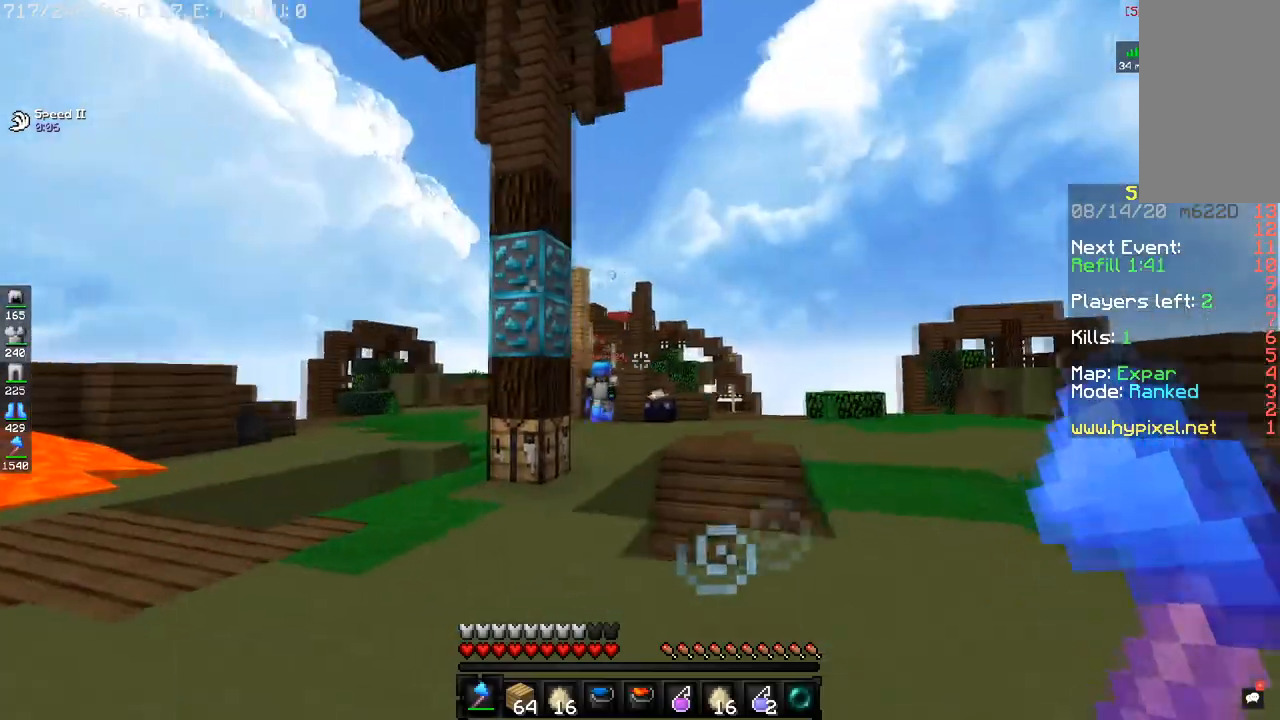
{"keys": ["d"], "mouse": [], "events": [[84, "a", "up"]]}
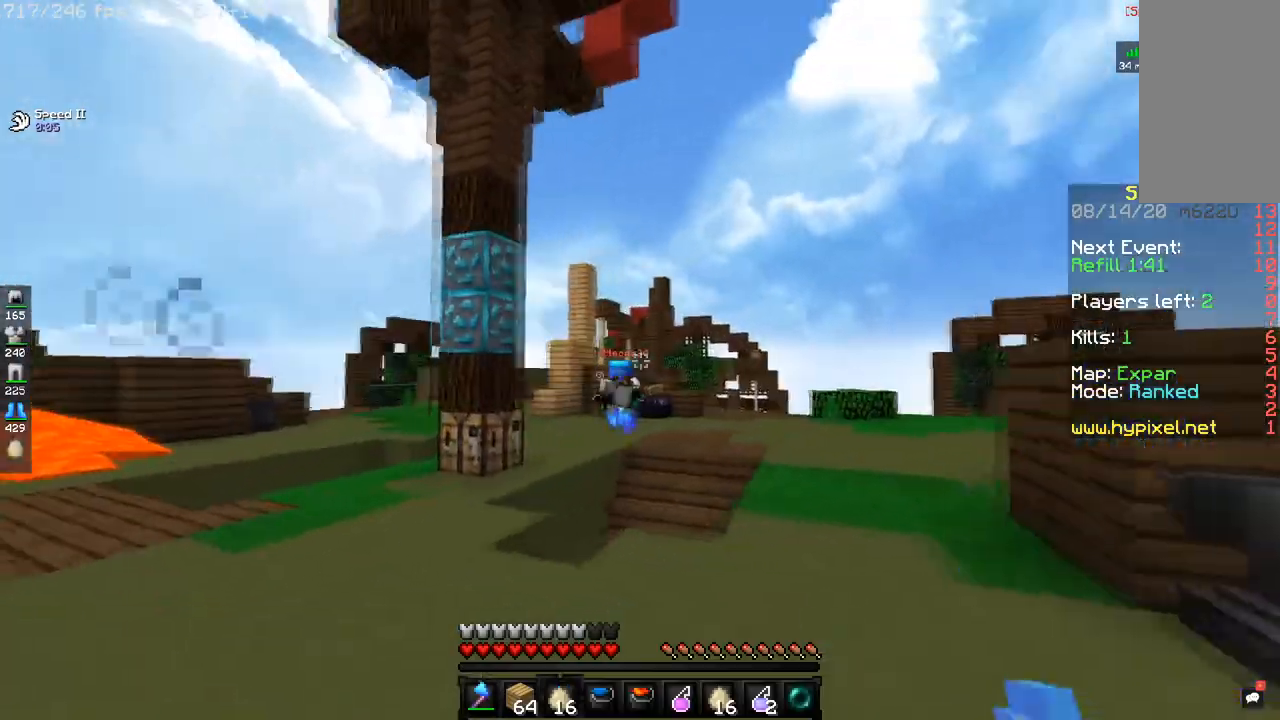
{"keys": ["a"], "mouse": [], "events": [[33, "mouse_right", "down"], [234, "mouse_right", "up"], [334, "a", "down"], [450, "d", "up"]]}
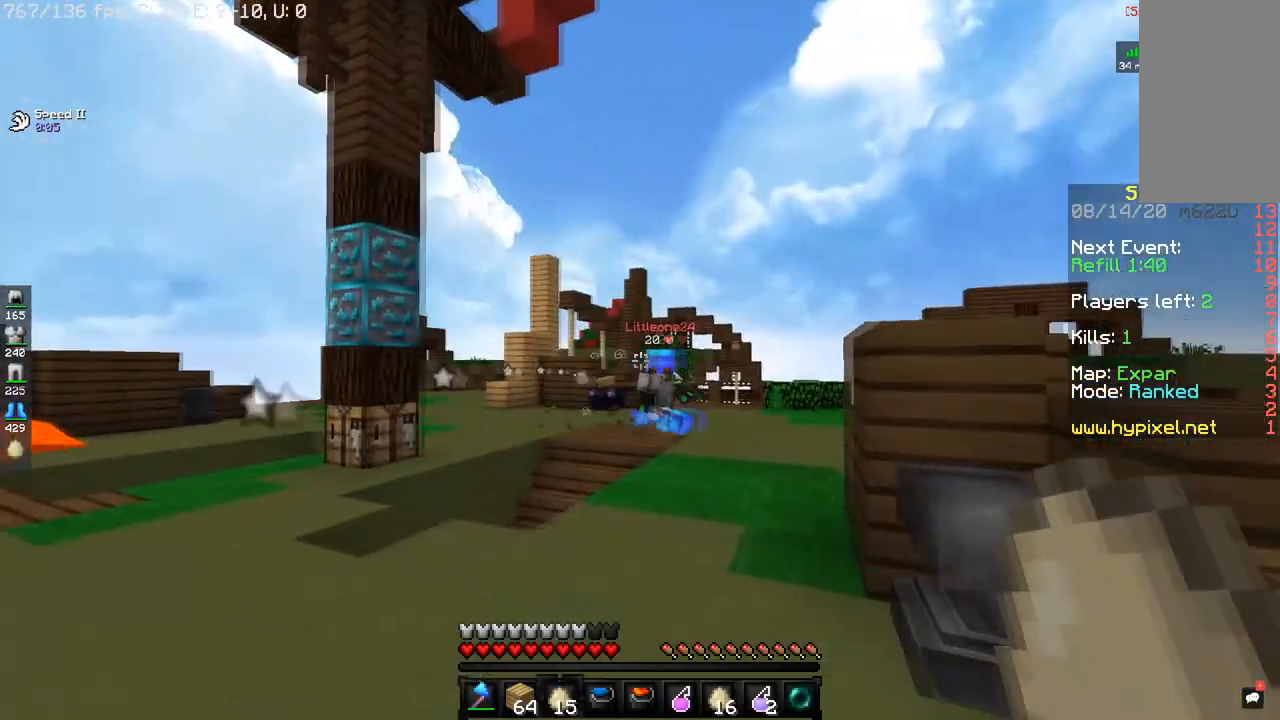
{"keys": ["a"], "mouse": [], "events": []}
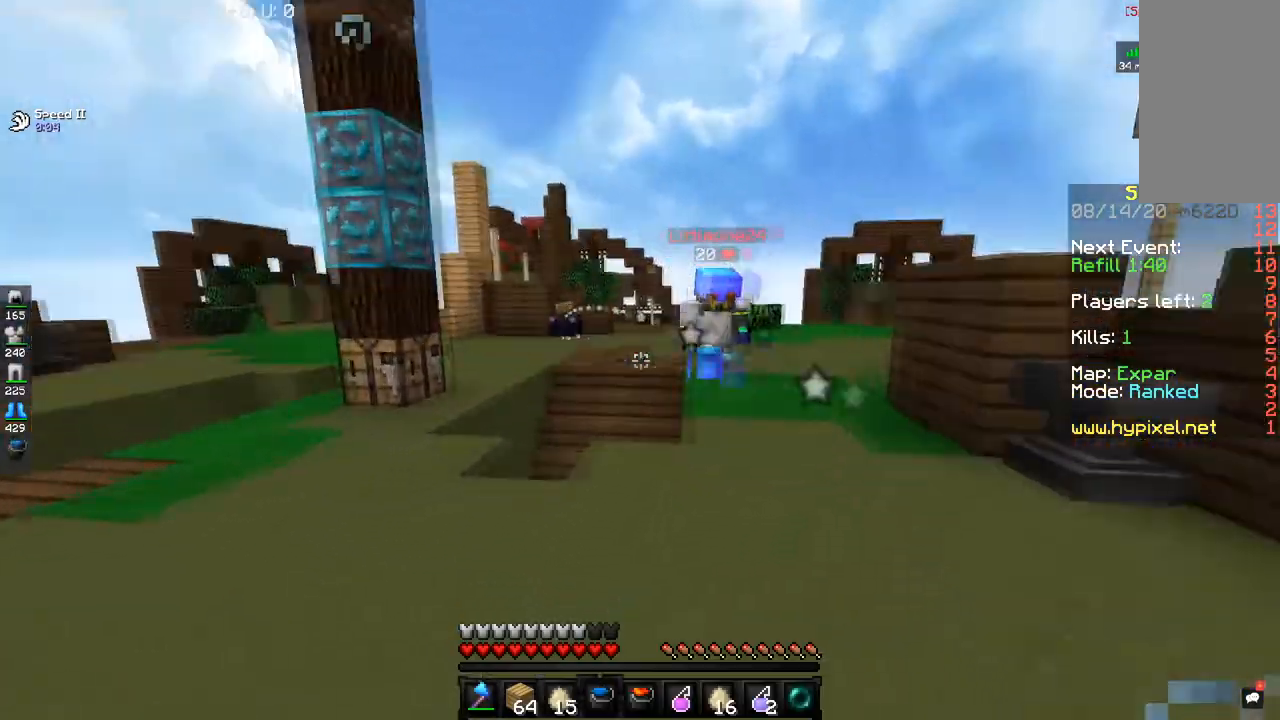
{"keys": ["a", "w"], "mouse": [], "events": [[300, "mouse_right", "down"], [434, "w", "down"], [484, "mouse_right", "up"]]}
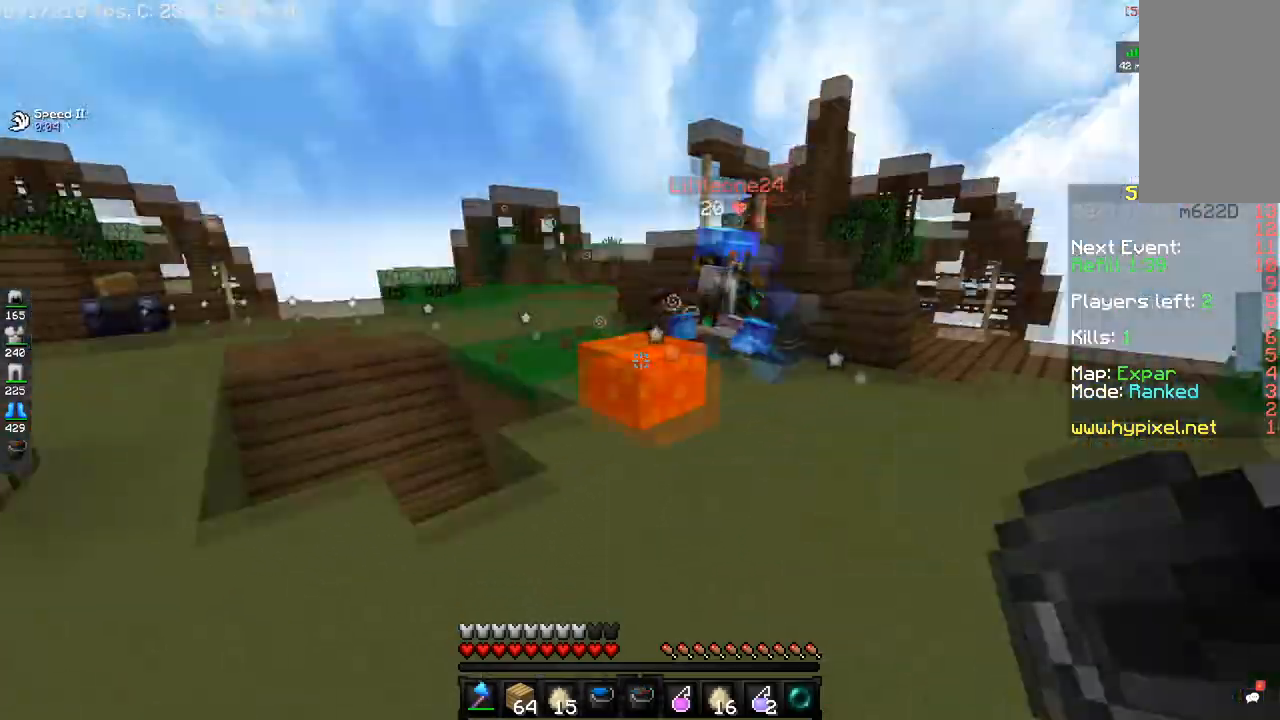
{"keys": ["w"], "mouse": ["left"], "events": [[51, "a", "up"], [201, "w", "up"], [401, "mouse_left", "down"], [434, "w", "down"]]}
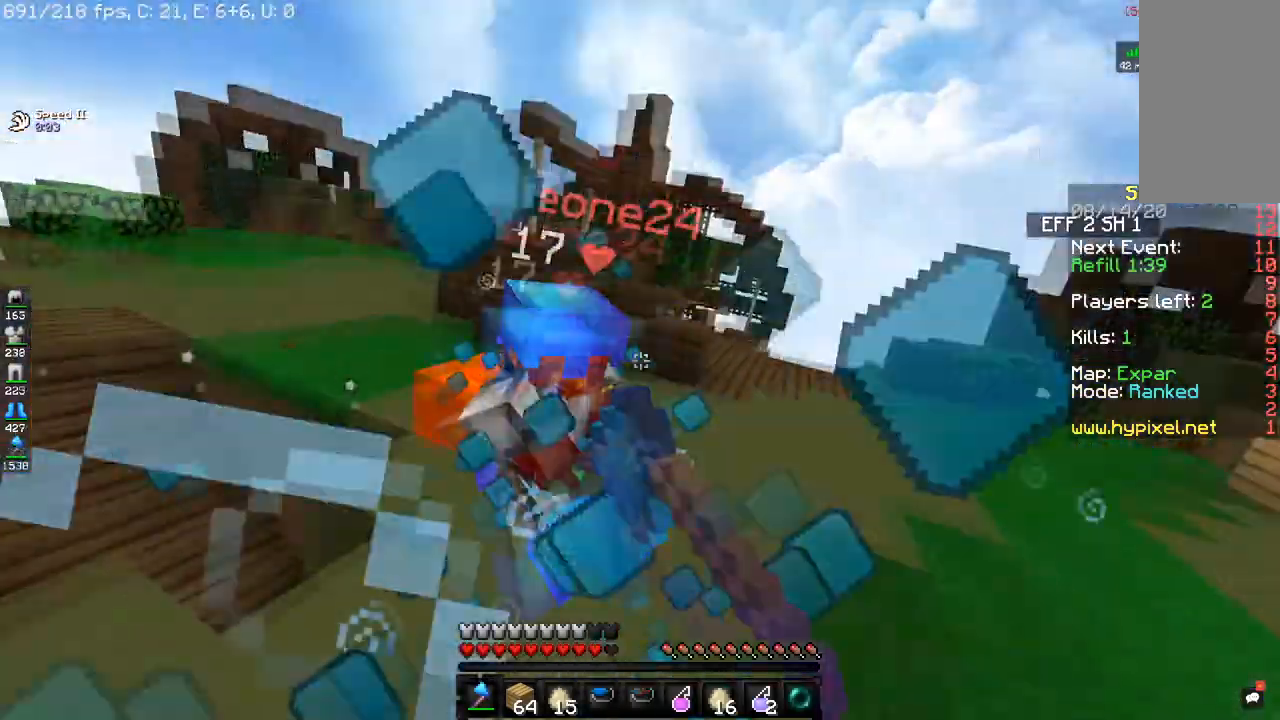
{"keys": ["w"], "mouse": ["left"], "events": [[100, "d", "down"], [167, "mouse_left", "up"], [267, "d", "up"], [267, "mouse_left", "down"]]}
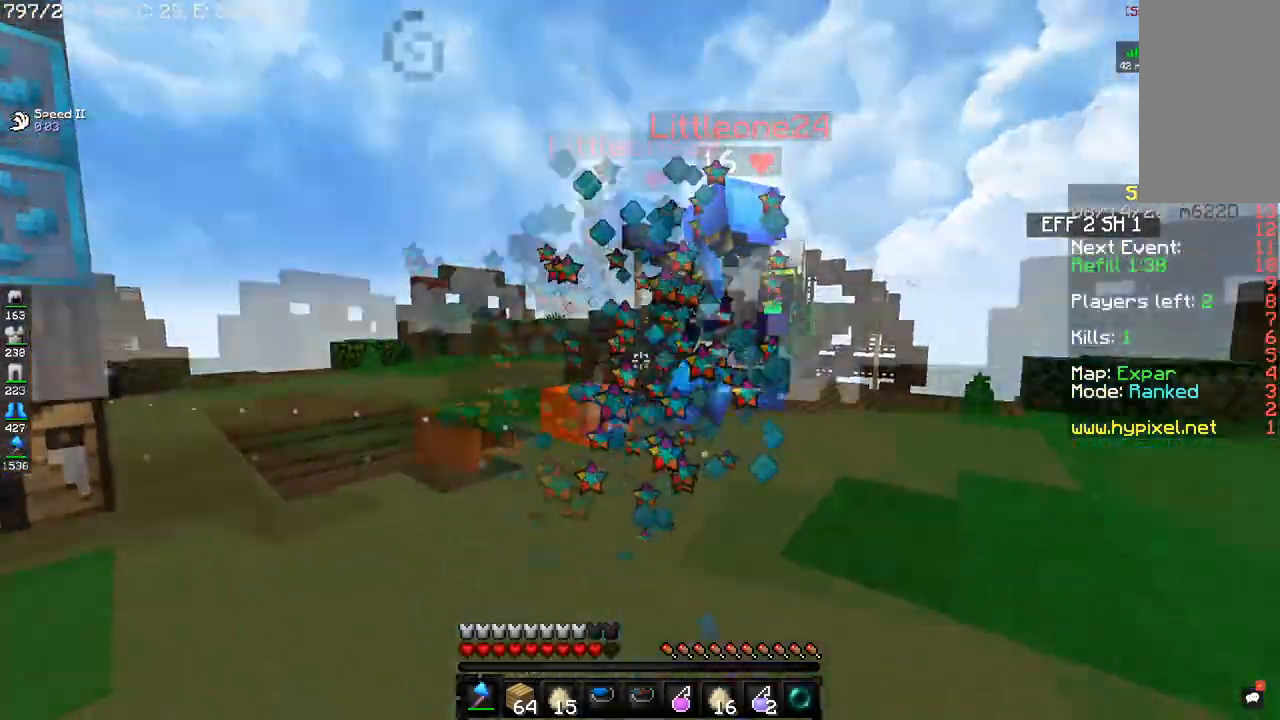
{"keys": ["d"], "mouse": ["left"], "events": [[101, "d", "down"], [301, "mouse_left", "up"], [368, "mouse_left", "down"], [384, "w", "up"]]}
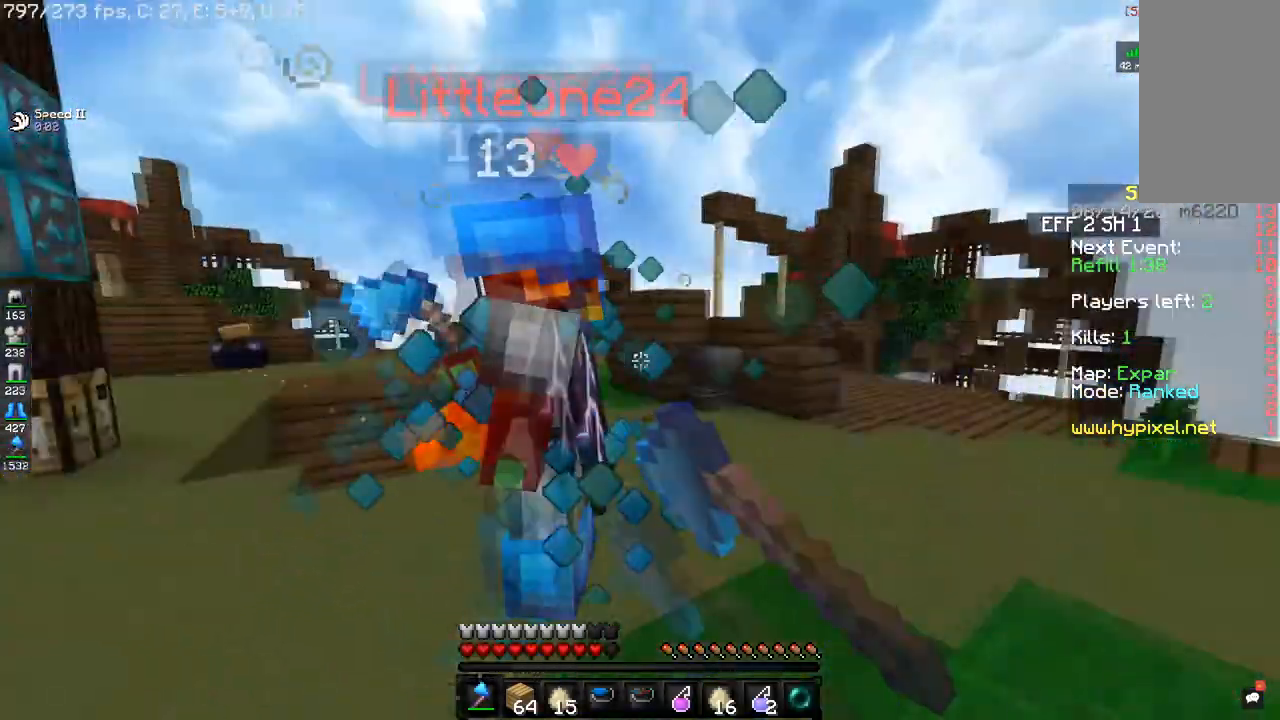
{"keys": ["d"], "mouse": ["left"], "events": [[234, "w", "down"], [434, "w", "up"]]}
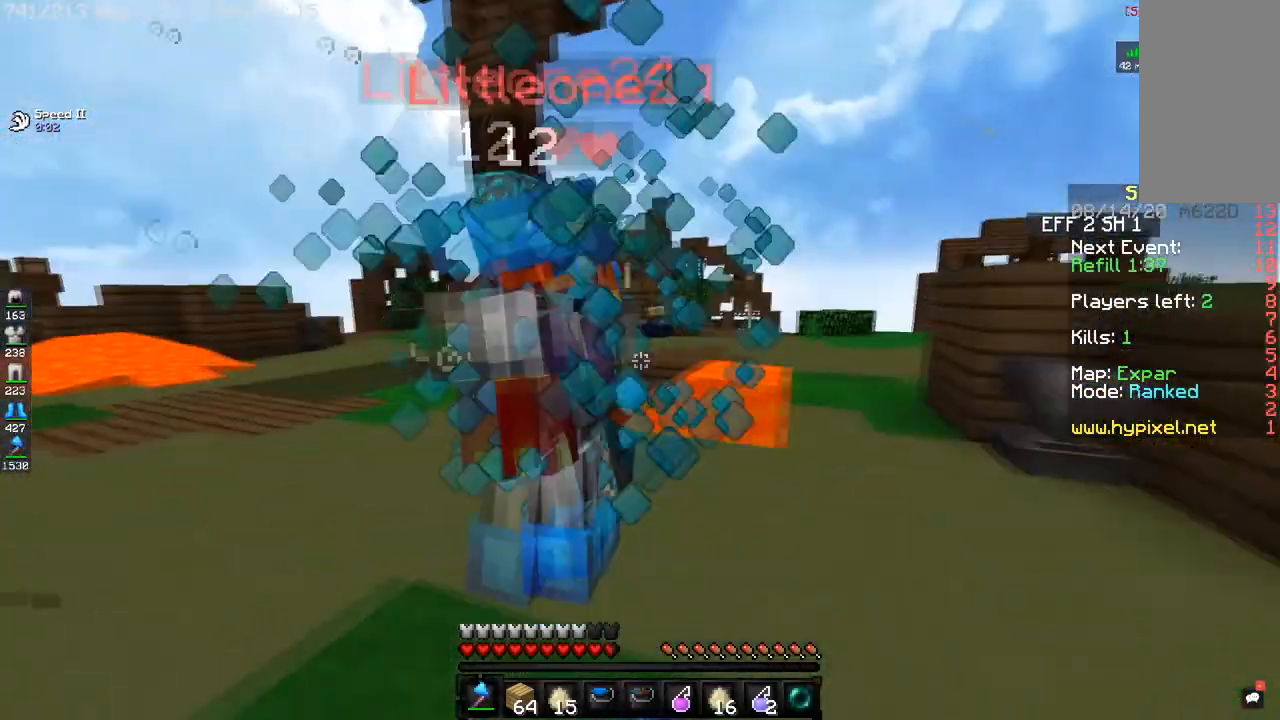
{"keys": ["a", "w"], "mouse": ["left"], "events": [[167, "a", "down"], [201, "w", "down"], [217, "d", "up"]]}
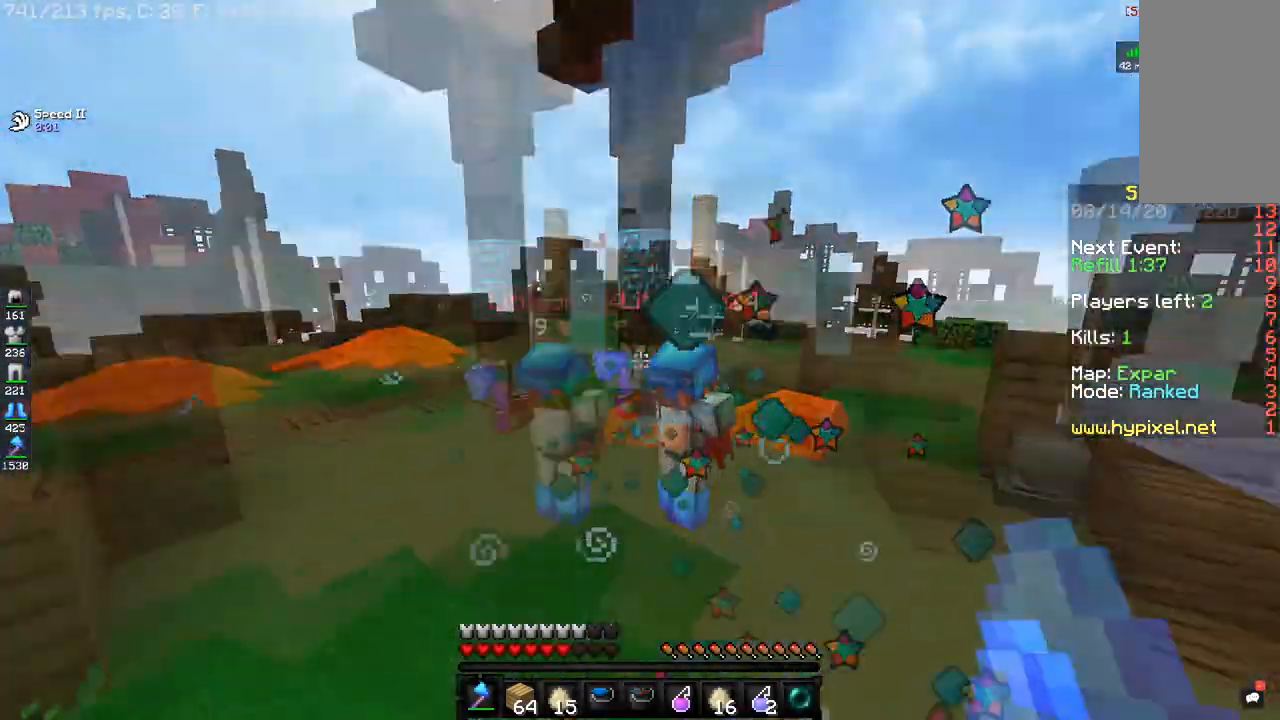
{"keys": ["w"], "mouse": [], "events": [[67, "mouse_left", "up"], [300, "mouse_right", "down"], [434, "a", "up"], [467, "mouse_right", "up"]]}
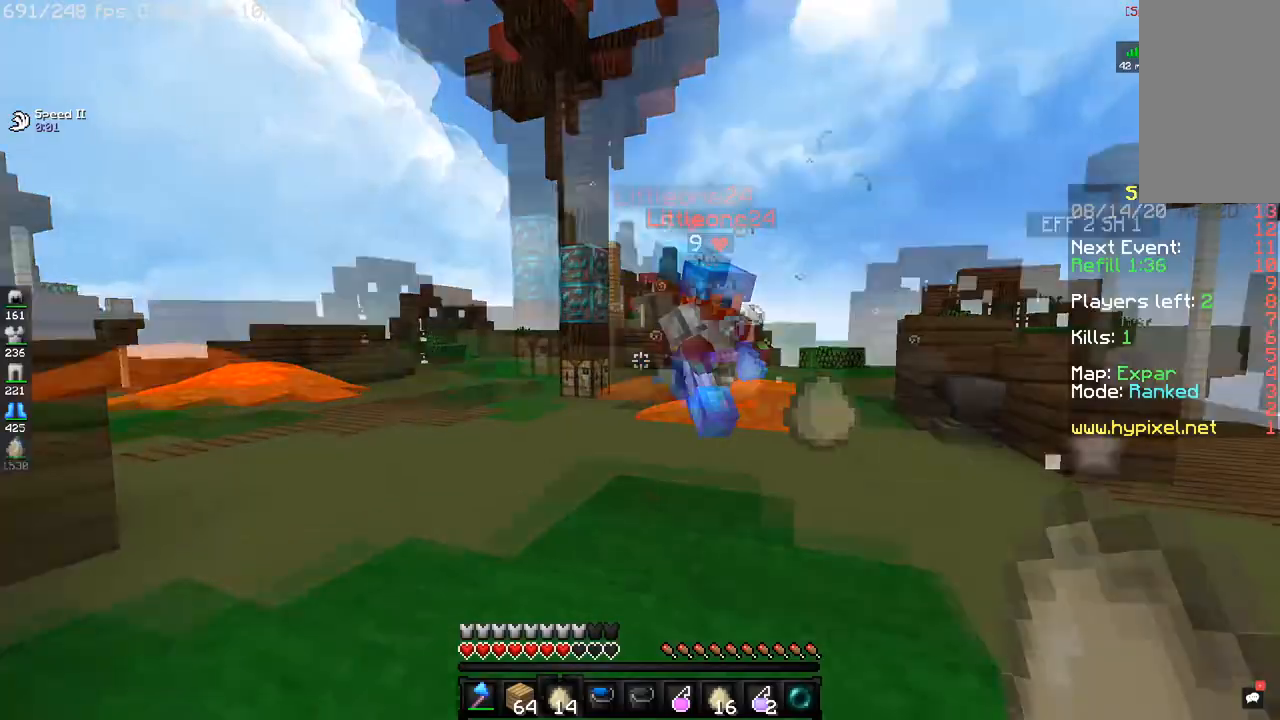
{"keys": ["a"], "mouse": ["left"], "events": [[101, "d", "down"], [134, "mouse_left", "down"], [201, "d", "up"], [251, "a", "down"], [368, "w", "up"]]}
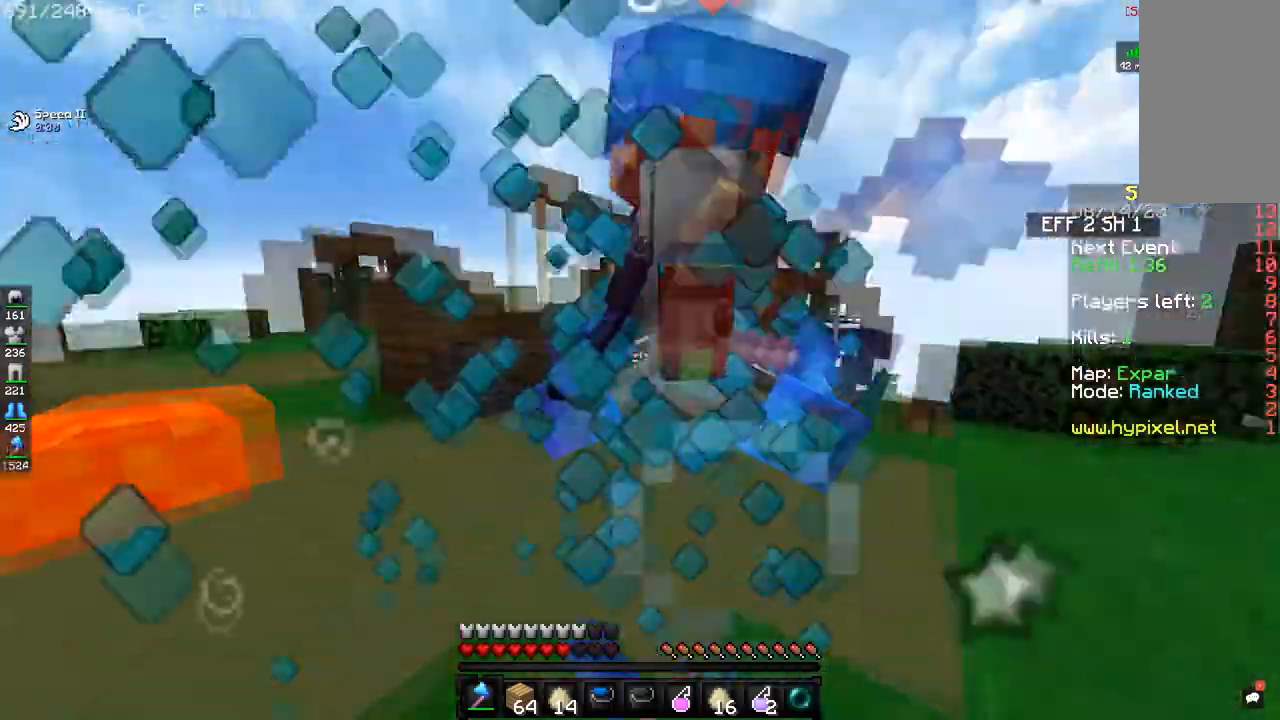
{"keys": ["d", "w"], "mouse": ["left"], "events": [[234, "w", "down"], [300, "d", "down"], [334, "a", "up"]]}
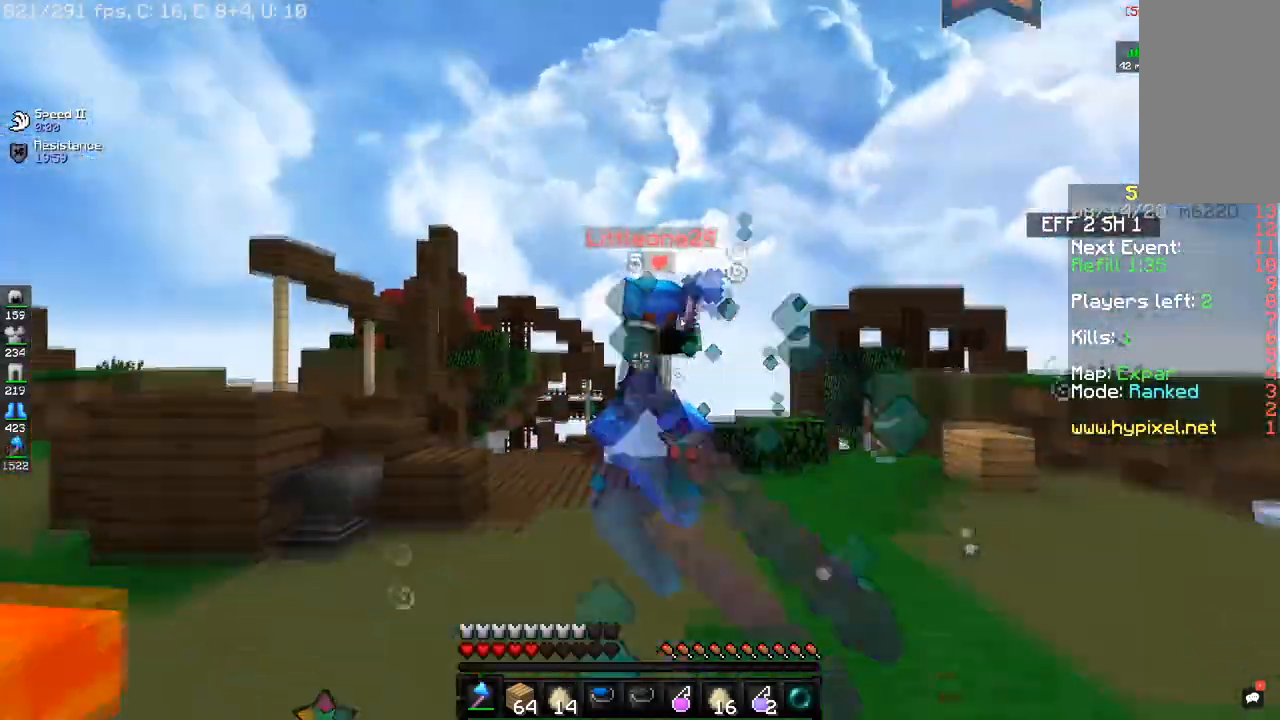
{"keys": ["d", "w"], "mouse": ["left"], "events": [[101, "mouse_left", "up"], [134, "mouse_right", "down"], [301, "mouse_right", "up"], [501, "mouse_left", "down"]]}
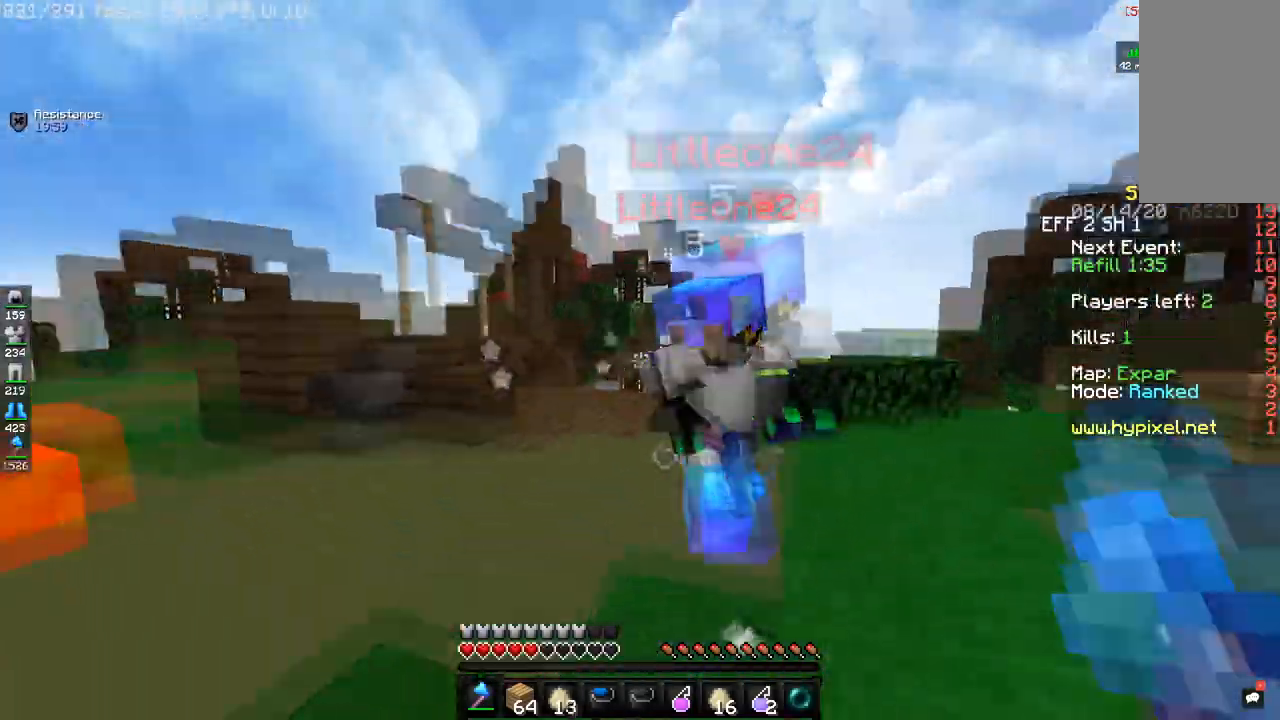
{"keys": ["d"], "mouse": ["left"]}
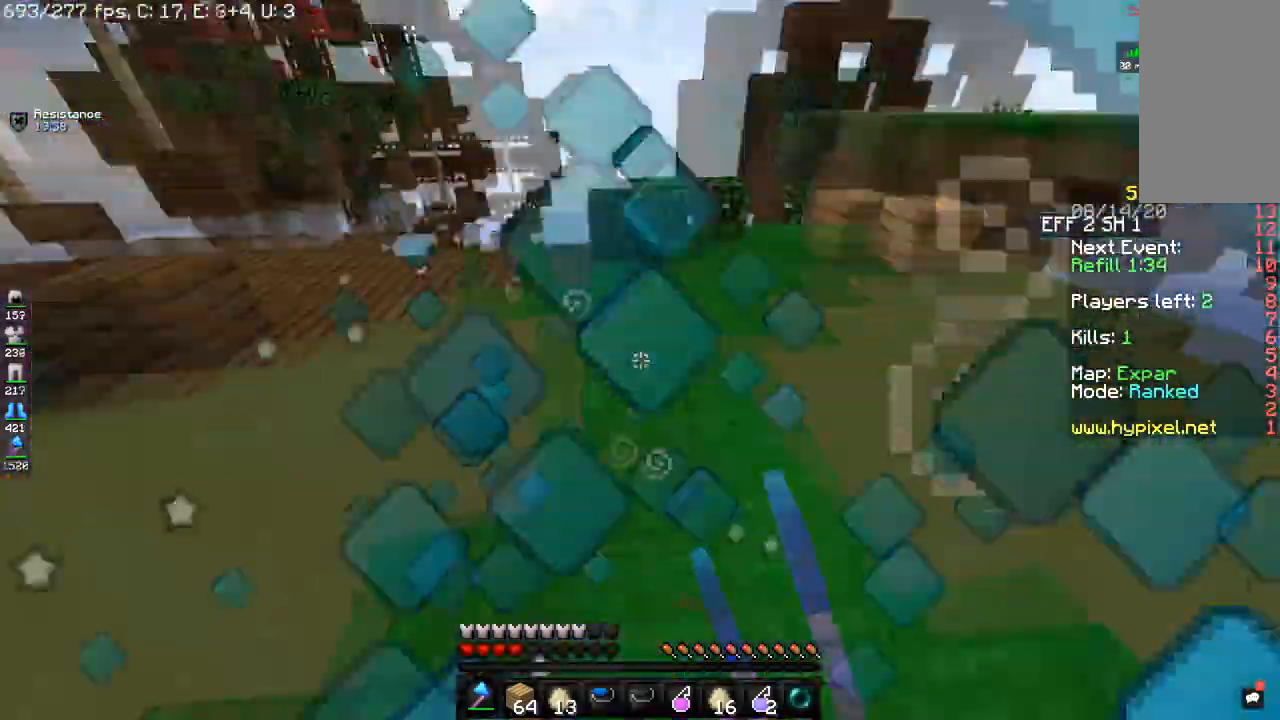
{"keys": ["d", "w"], "mouse": ["left"], "events": [[234, "s", "down"], [434, "s", "up"], [434, "w", "down"]]}